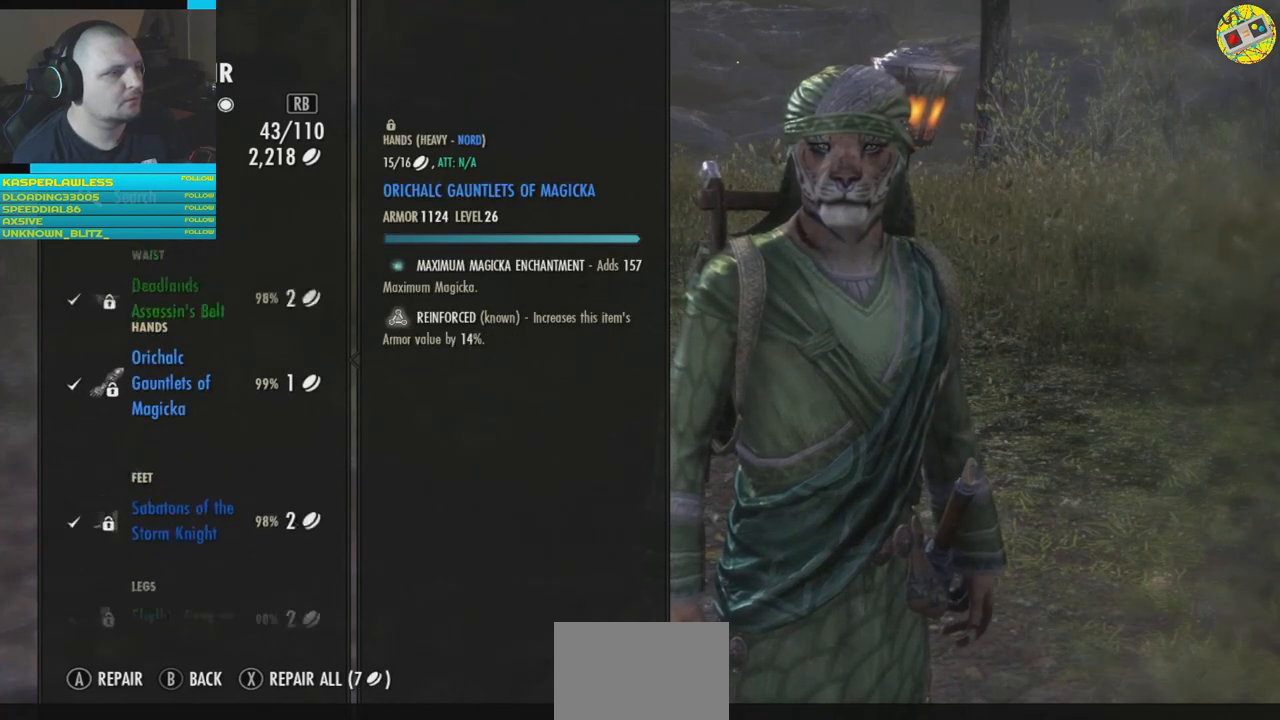
Gameplay with a controller (Xbox layout); each line is a JSON object with the inputs held at the frame after it. "events" lists button and stick changes between this image and that frame as [ms after this image, input, new state], when the widget could be followed in between. Not read: HOME R3.
{"buttons": [], "left_stick": "center", "right_stick": "center", "events": [[100, "DPAD_UP", "up"]]}
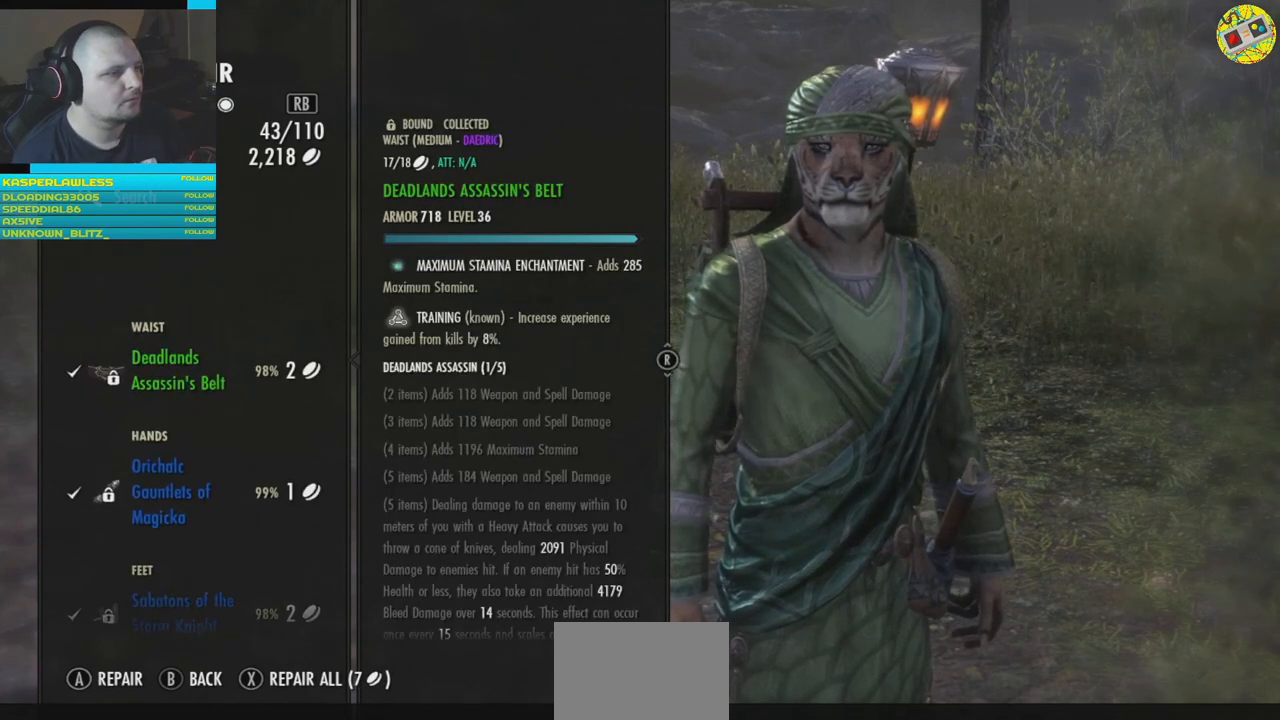
{"buttons": [], "left_stick": "center", "right_stick": "center", "events": [[116, "X", "down"], [233, "X", "up"]]}
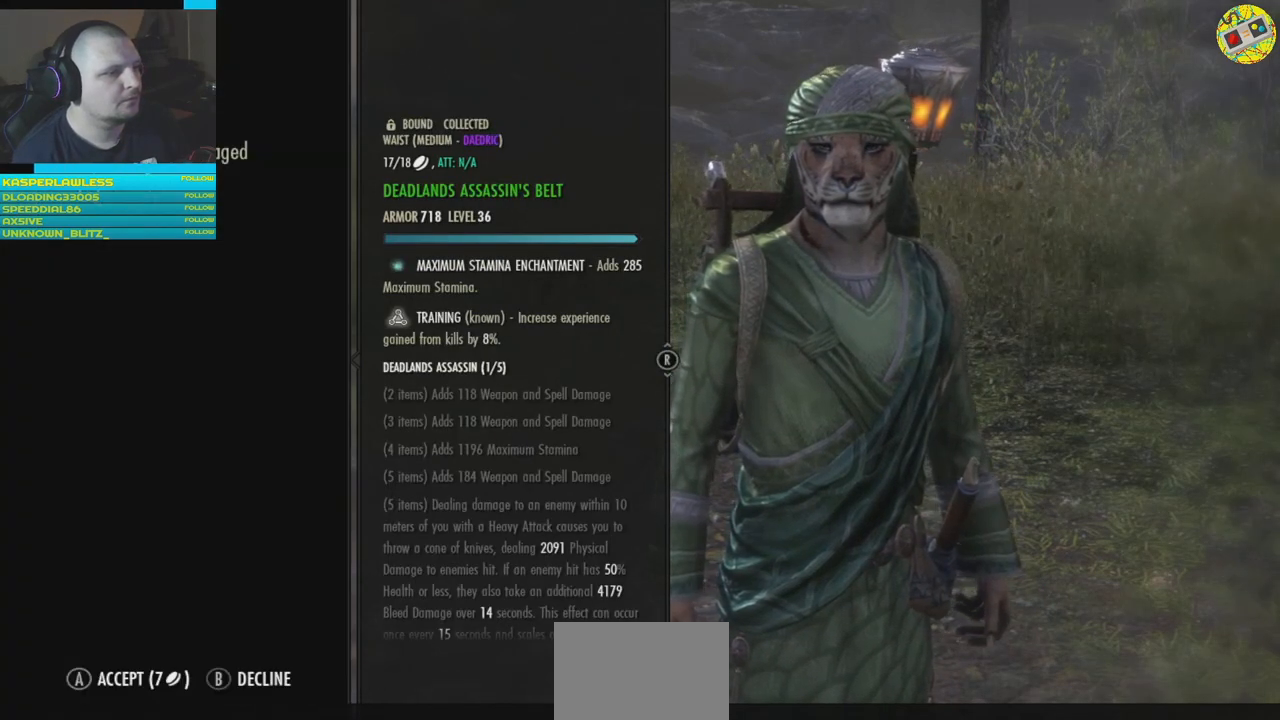
{"buttons": [], "left_stick": "center", "right_stick": "center", "events": []}
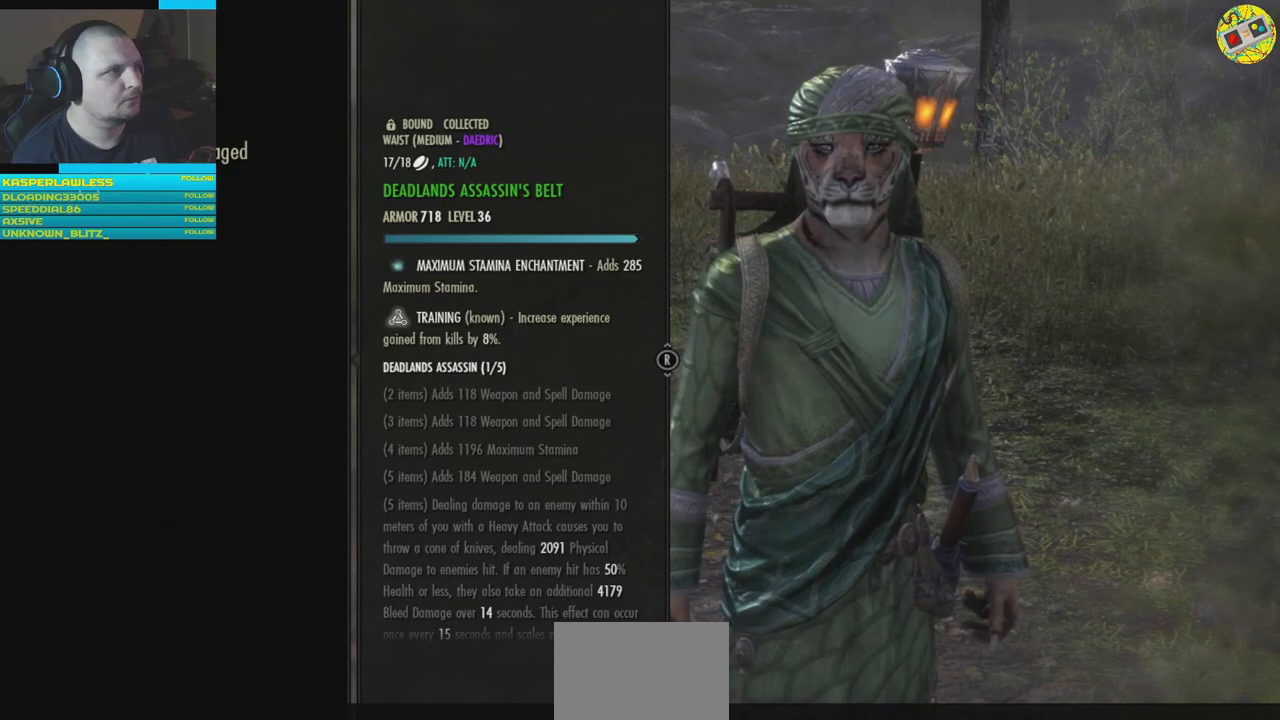
{"buttons": [], "left_stick": "center", "right_stick": "center", "events": [[16, "A", "down"], [66, "A", "up"]]}
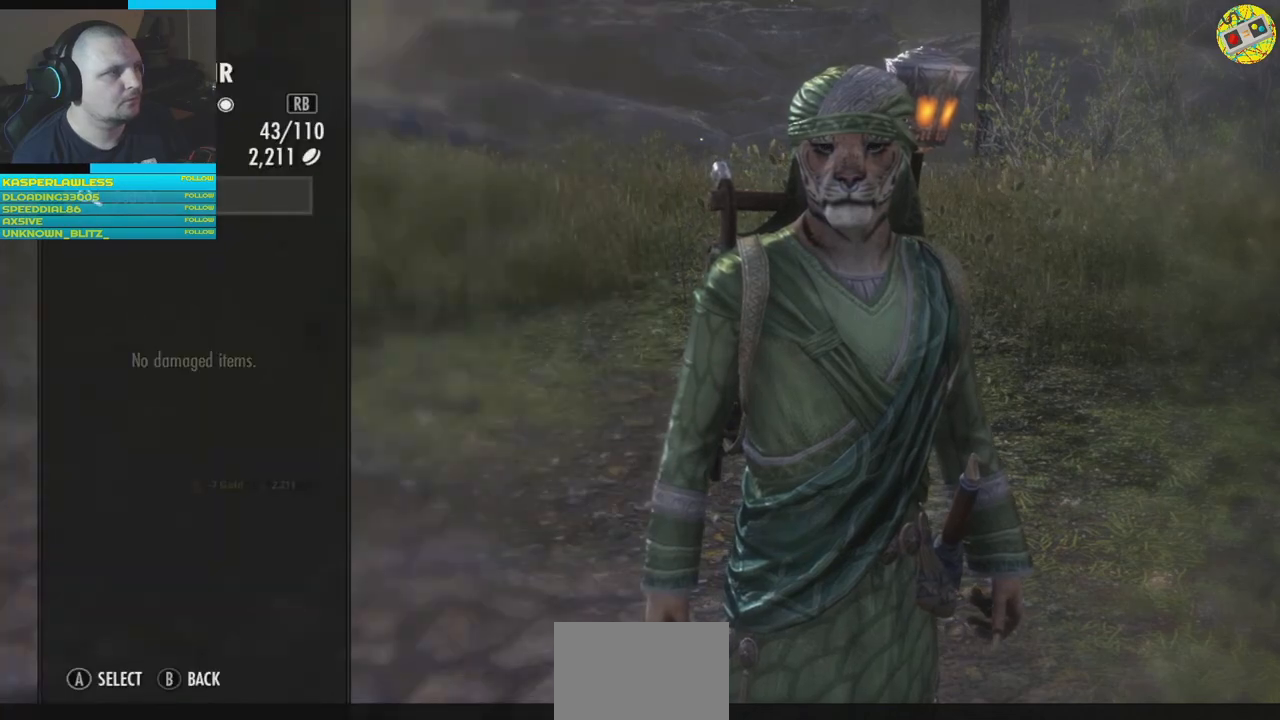
{"buttons": [], "left_stick": "center", "right_stick": "center", "events": []}
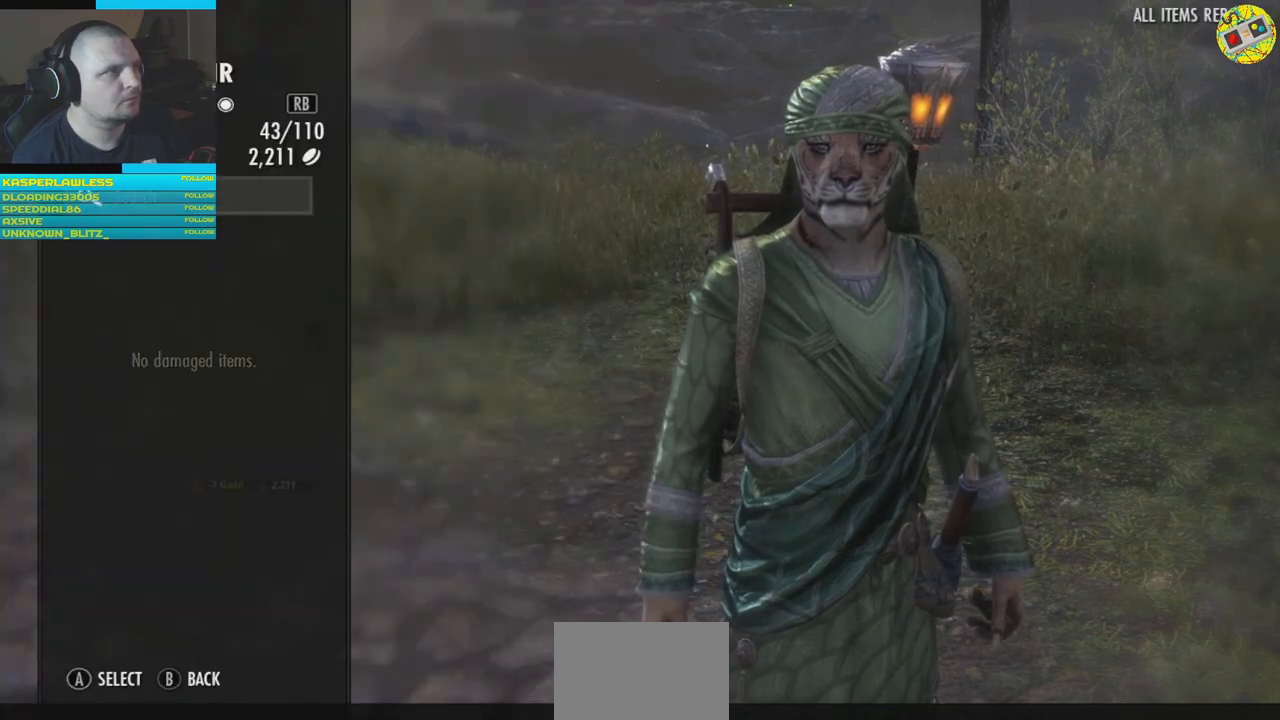
{"buttons": [], "left_stick": "center", "right_stick": "center", "events": [[250, "L1", "down"], [383, "L1", "up"]]}
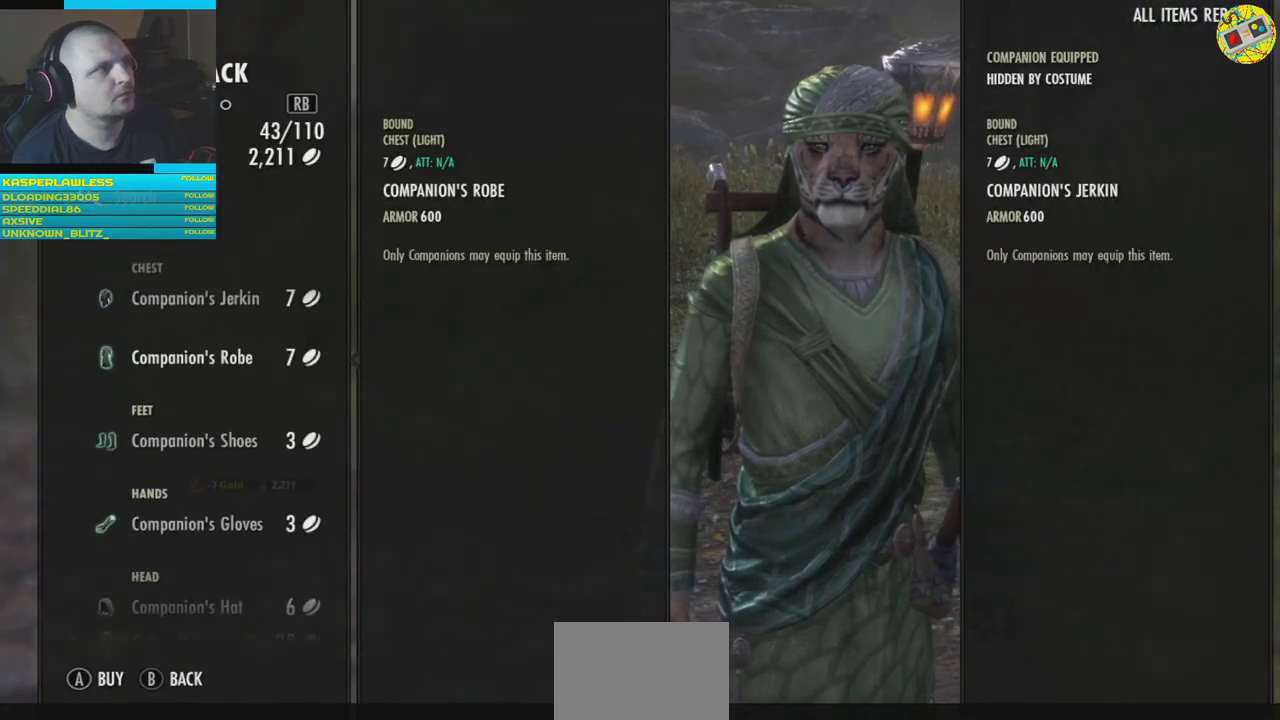
{"buttons": [], "left_stick": "center", "right_stick": "center", "events": [[17, "L1", "down"], [134, "L1", "up"], [217, "L1", "down"], [334, "L1", "up"]]}
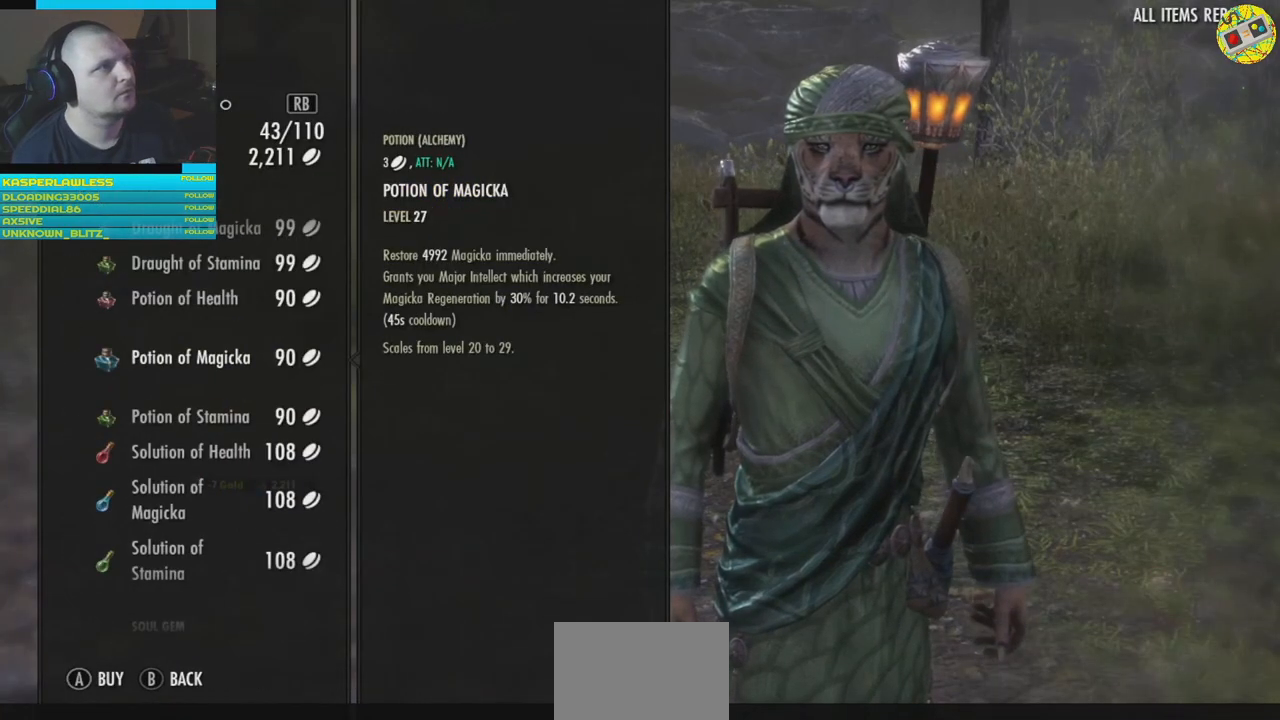
{"buttons": [], "left_stick": "center", "right_stick": "center", "events": []}
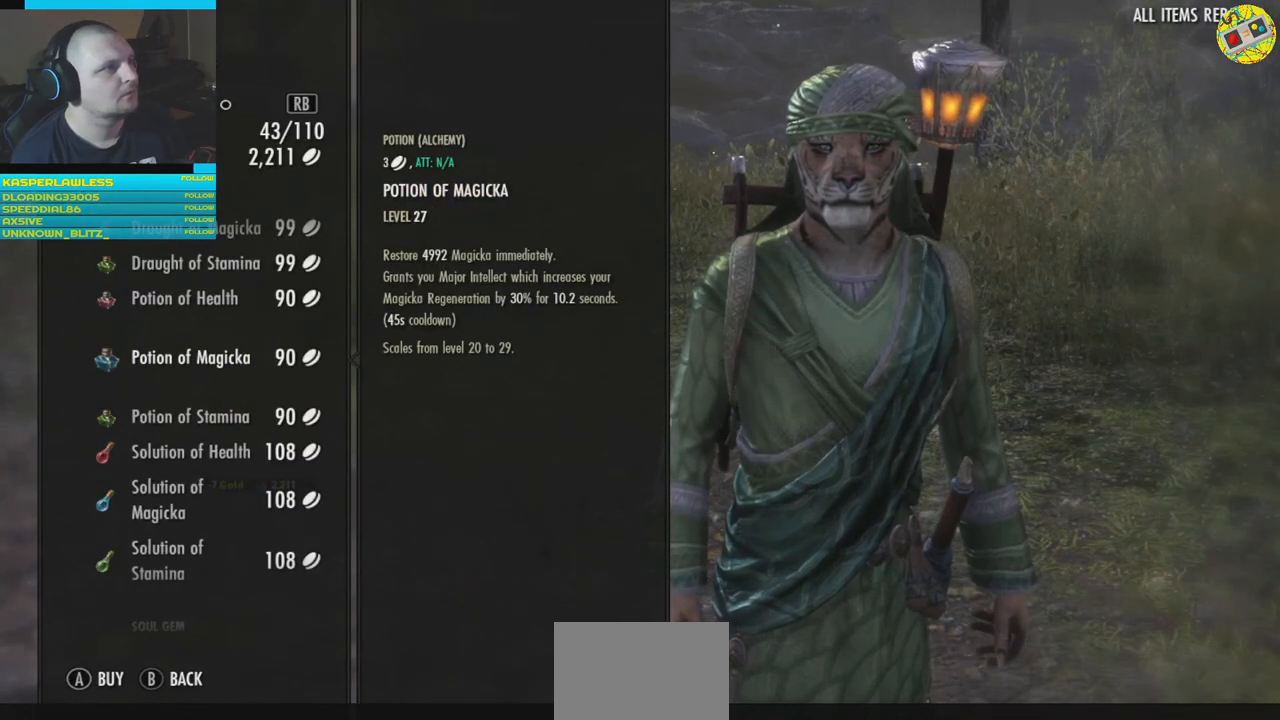
{"buttons": [], "left_stick": "center", "right_stick": "center", "events": [[217, "DPAD_DOWN", "down"], [334, "DPAD_DOWN", "up"]]}
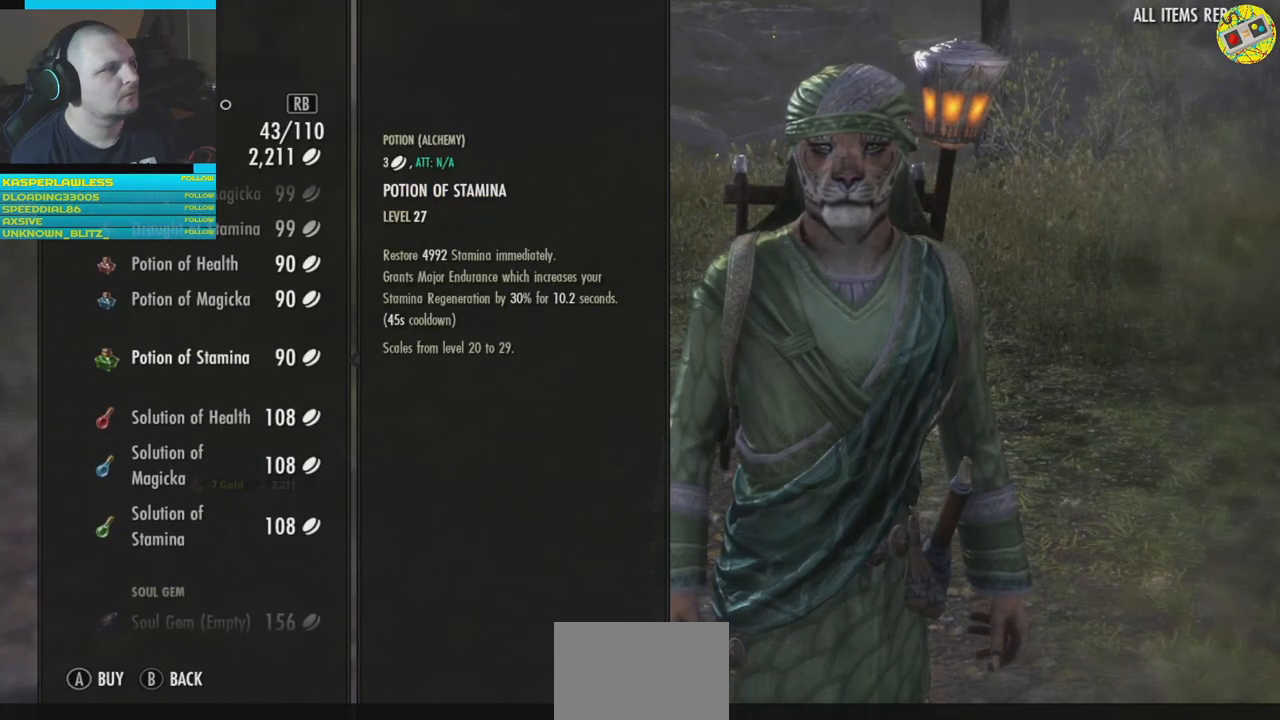
{"buttons": [], "left_stick": "center", "right_stick": "center", "events": [[166, "B", "down"], [267, "B", "up"]]}
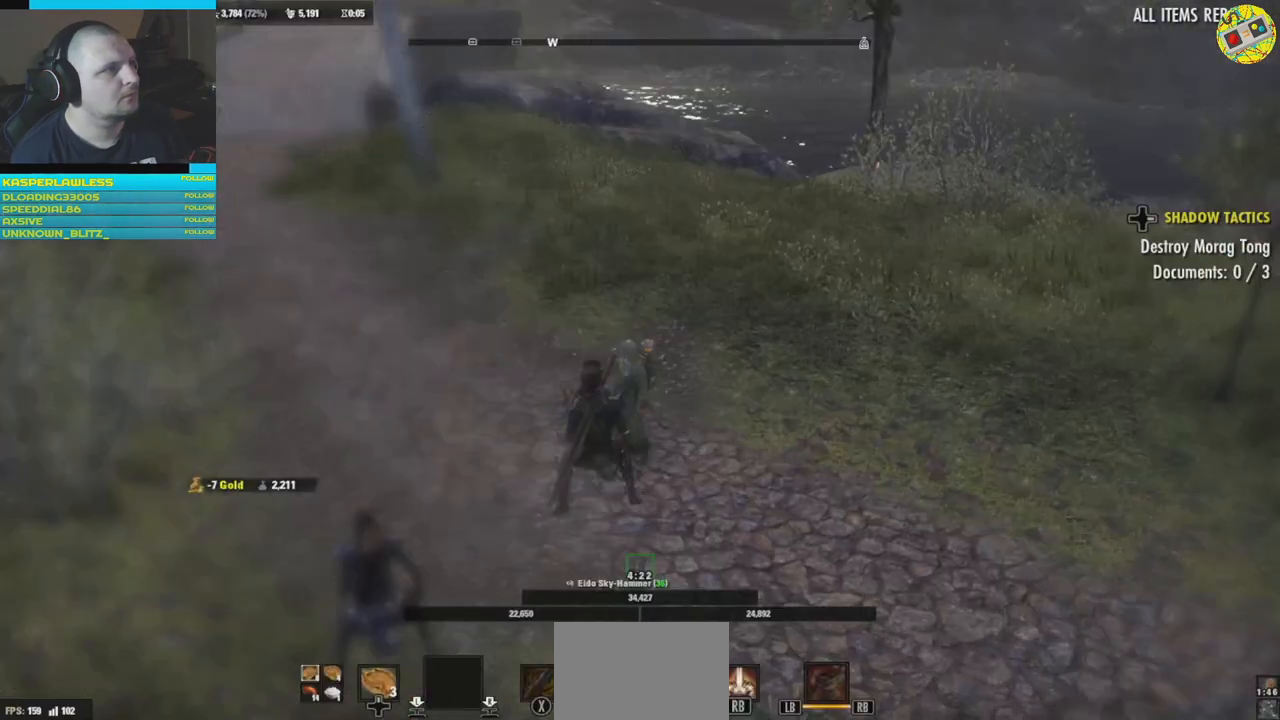
{"buttons": [], "left_stick": "down-right", "right_stick": "right", "events": [[350, "left_stick", "down-right"], [451, "right_stick", "right"]]}
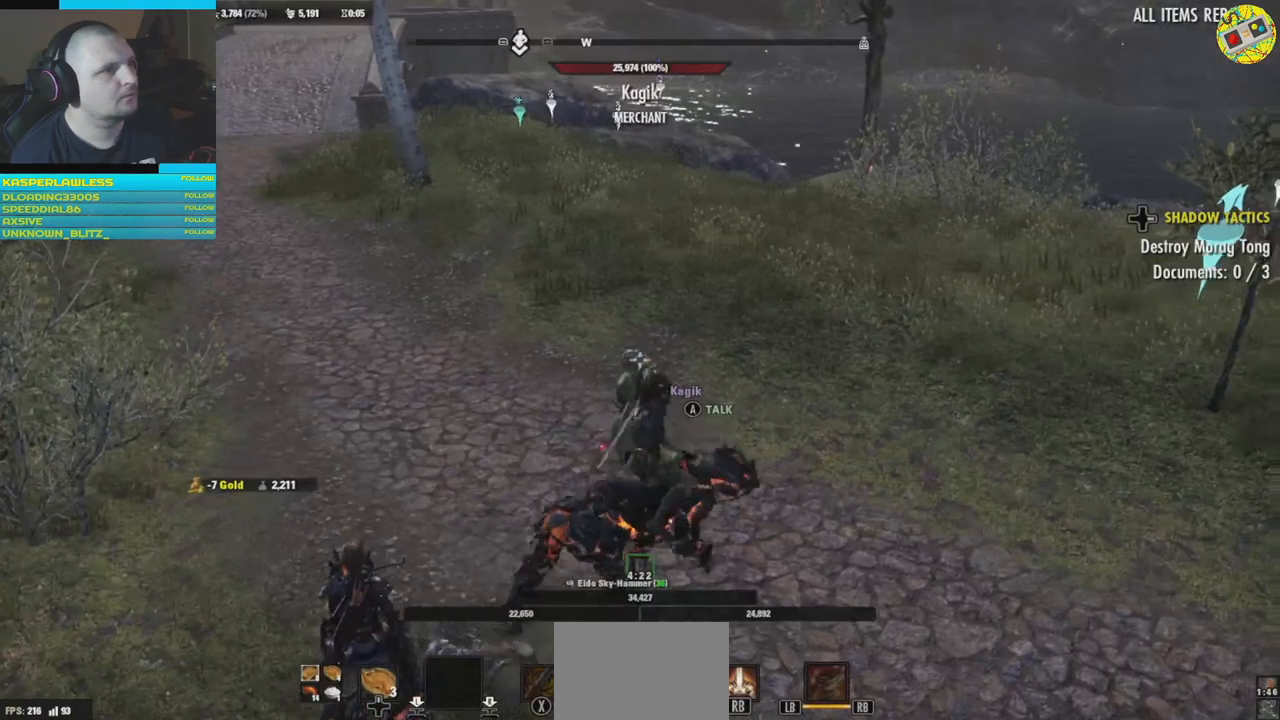
{"buttons": [], "left_stick": "up-right", "right_stick": "right", "events": [[150, "left_stick", "right"], [300, "left_stick", "up-right"]]}
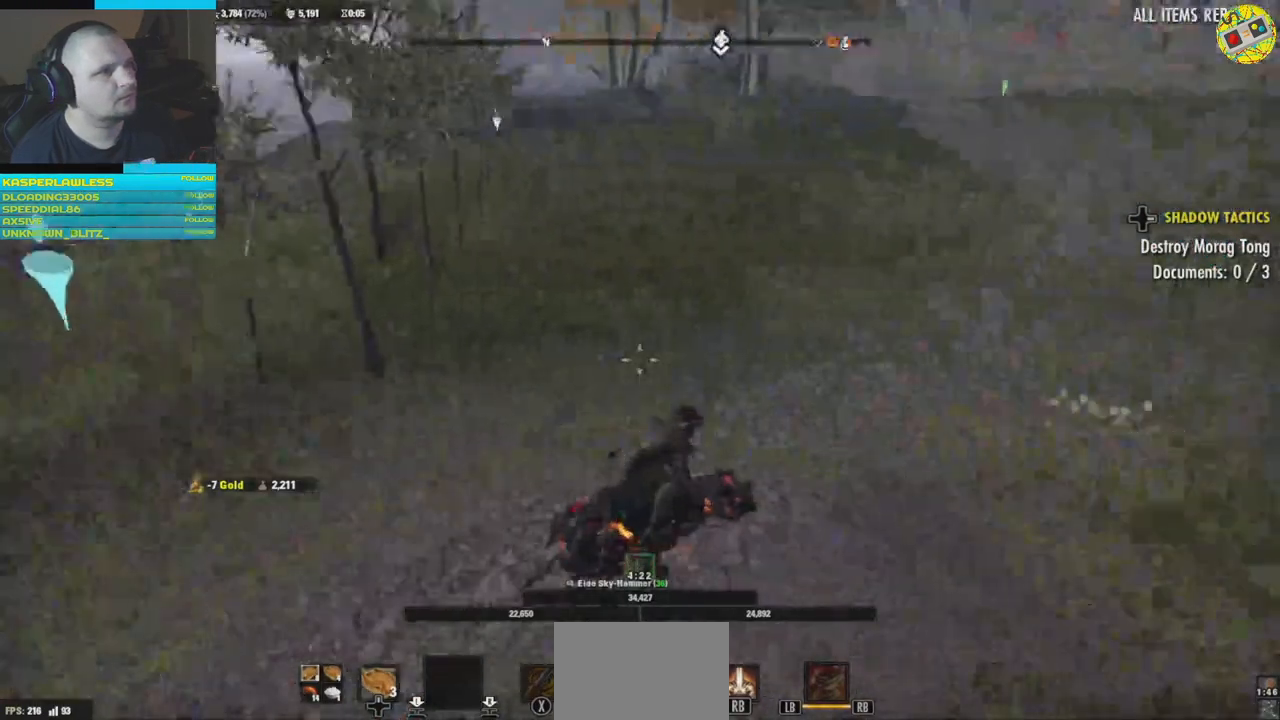
{"buttons": [], "left_stick": "up", "right_stick": "center", "events": [[150, "right_stick", "center"], [234, "L3", "down"], [234, "left_stick", "up"], [384, "L3", "up"]]}
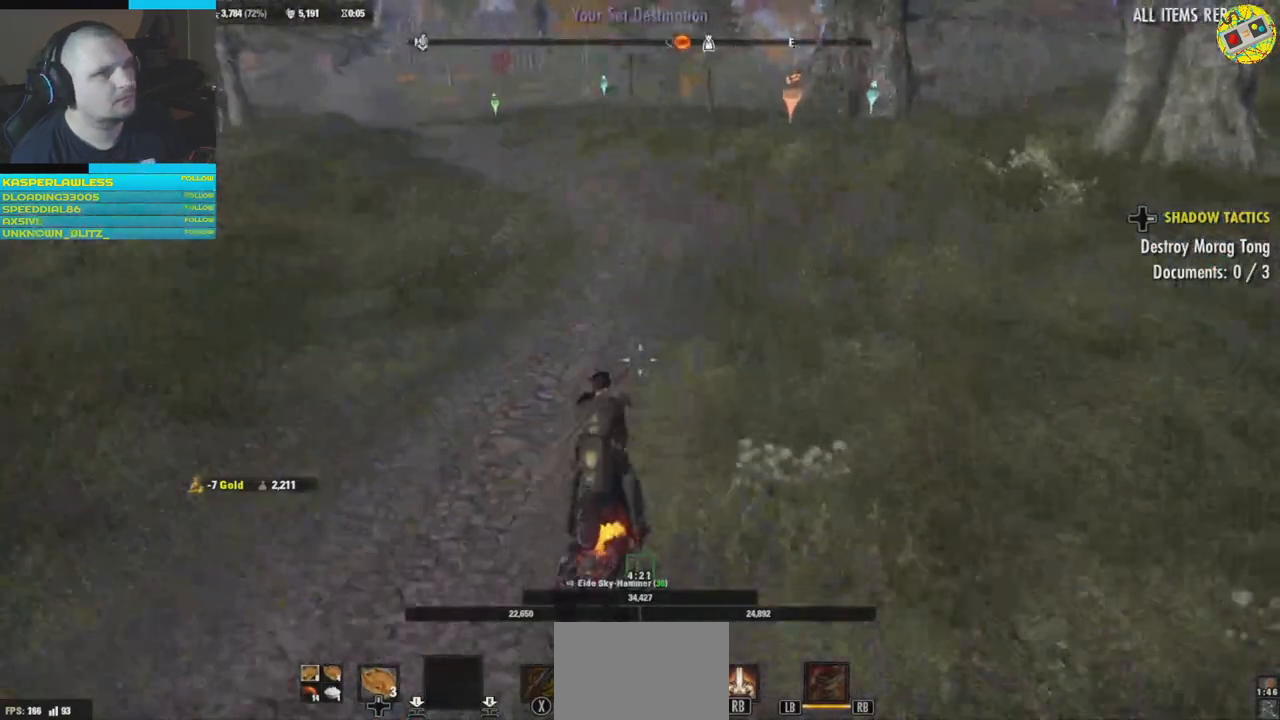
{"buttons": [], "left_stick": "up", "right_stick": "center", "events": [[267, "right_stick", "up"], [483, "right_stick", "center"]]}
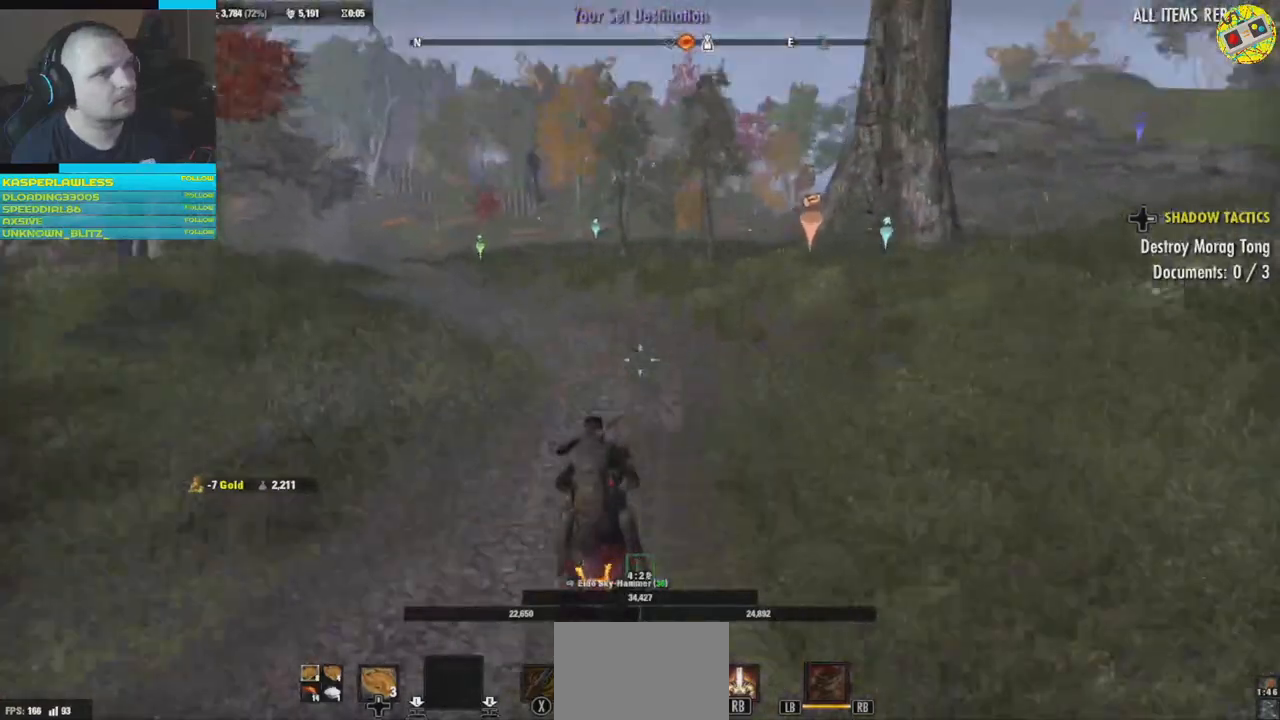
{"buttons": [], "left_stick": "up", "right_stick": "center", "events": []}
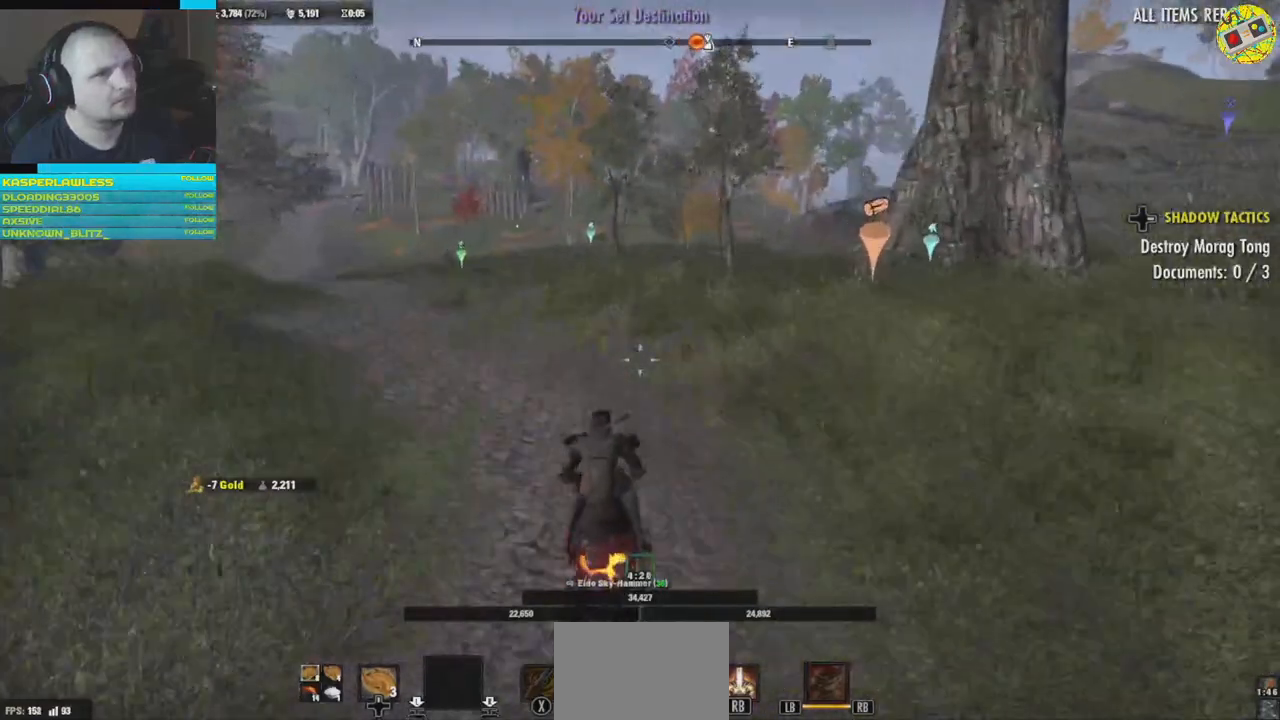
{"buttons": [], "left_stick": "up", "right_stick": "down-left", "events": [[350, "right_stick", "down-left"]]}
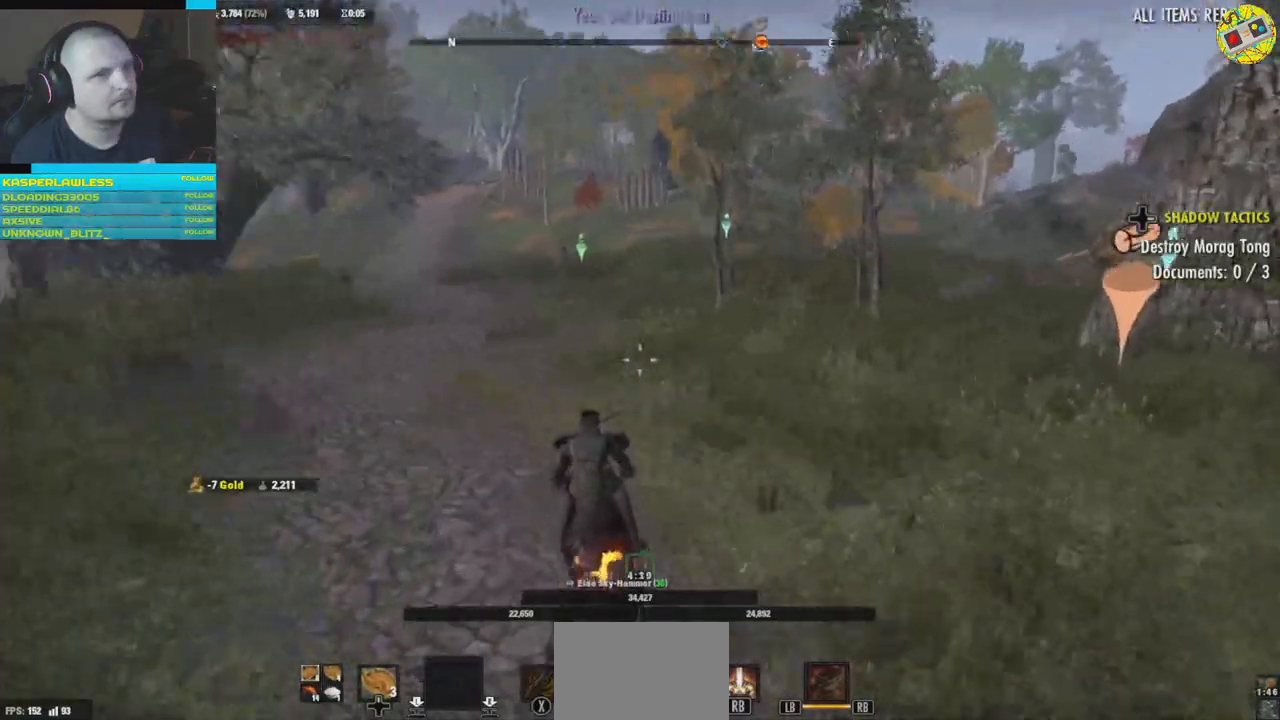
{"buttons": [], "left_stick": "up", "right_stick": "center", "events": [[117, "right_stick", "center"]]}
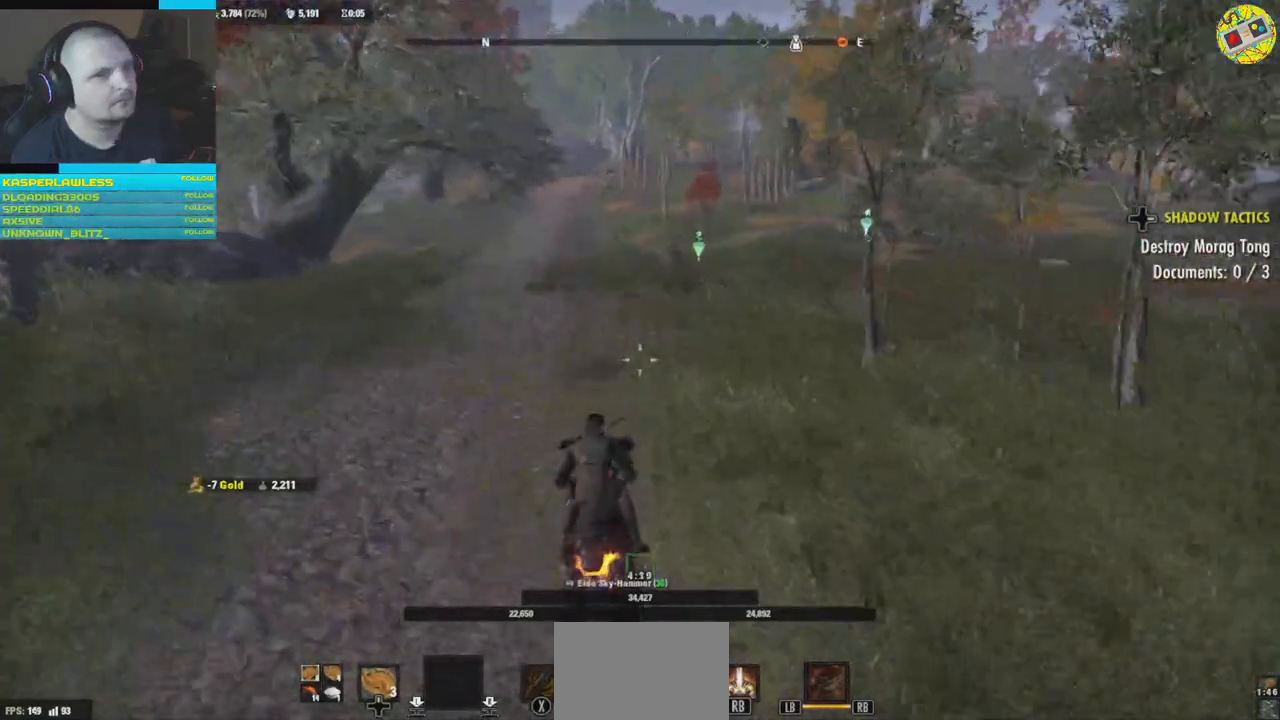
{"buttons": [], "left_stick": "up", "right_stick": "center", "events": []}
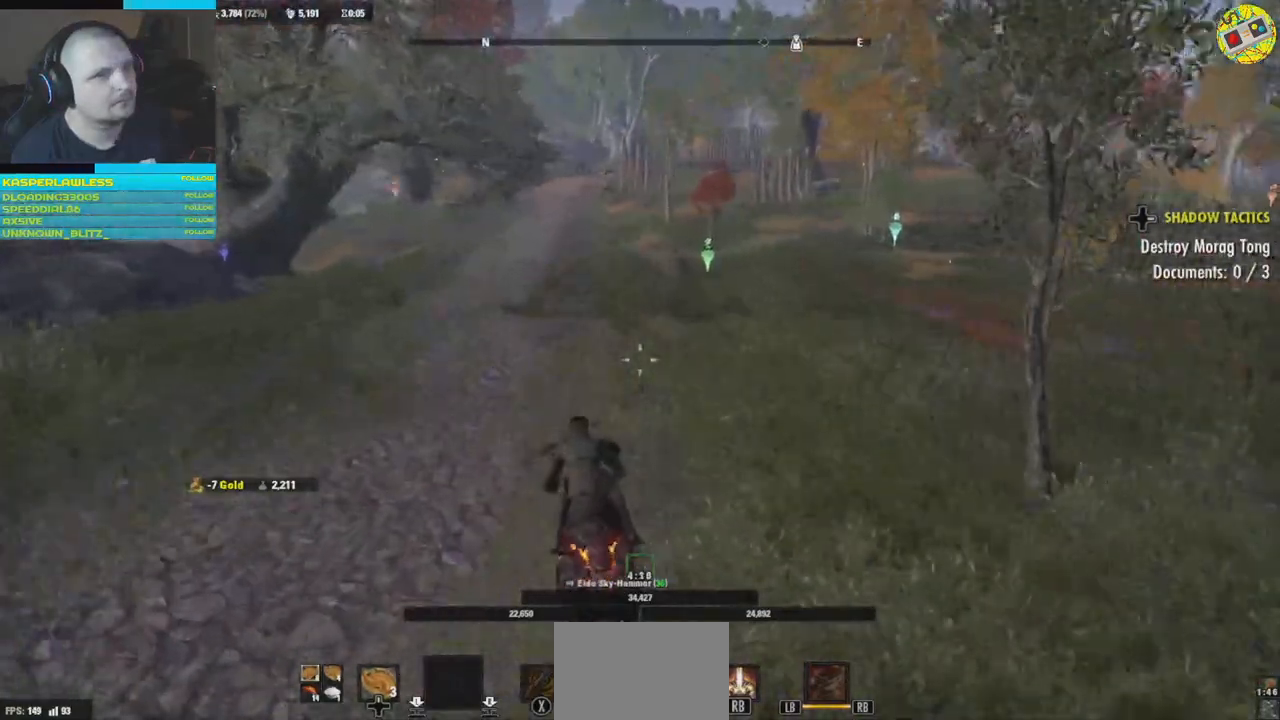
{"buttons": [], "left_stick": "up", "right_stick": "center", "events": []}
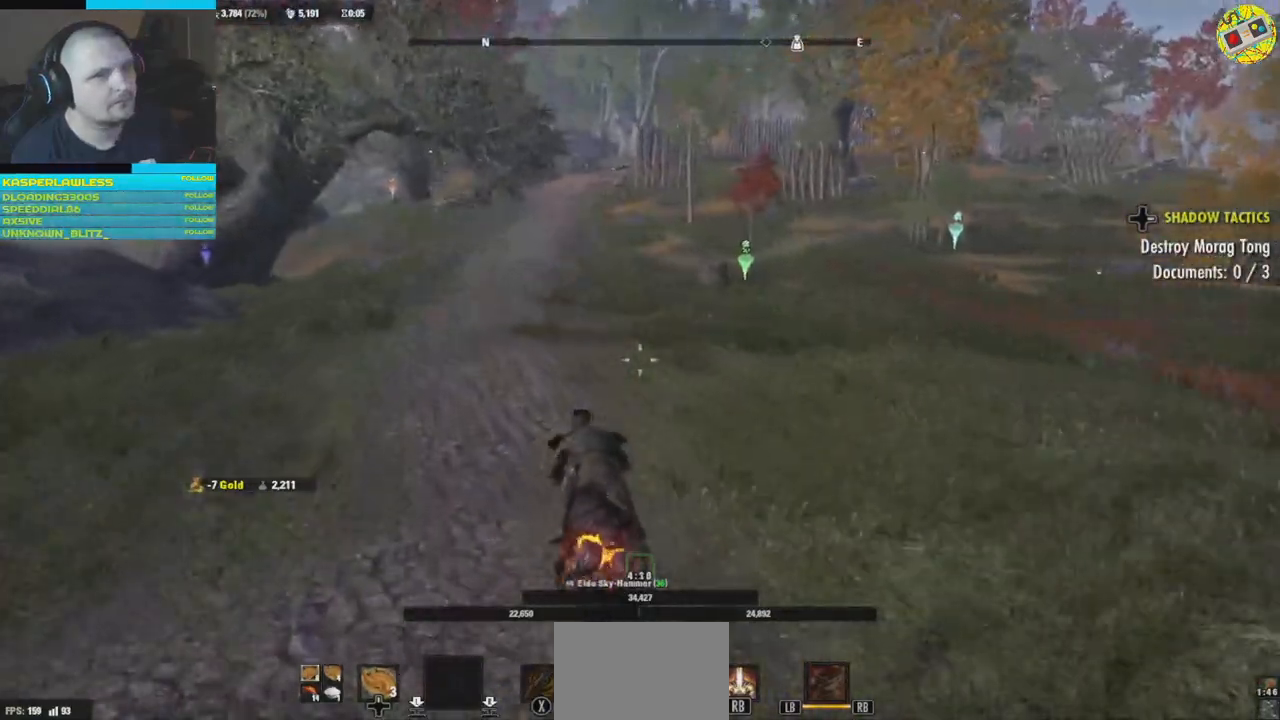
{"buttons": [], "left_stick": "up", "right_stick": "center", "events": []}
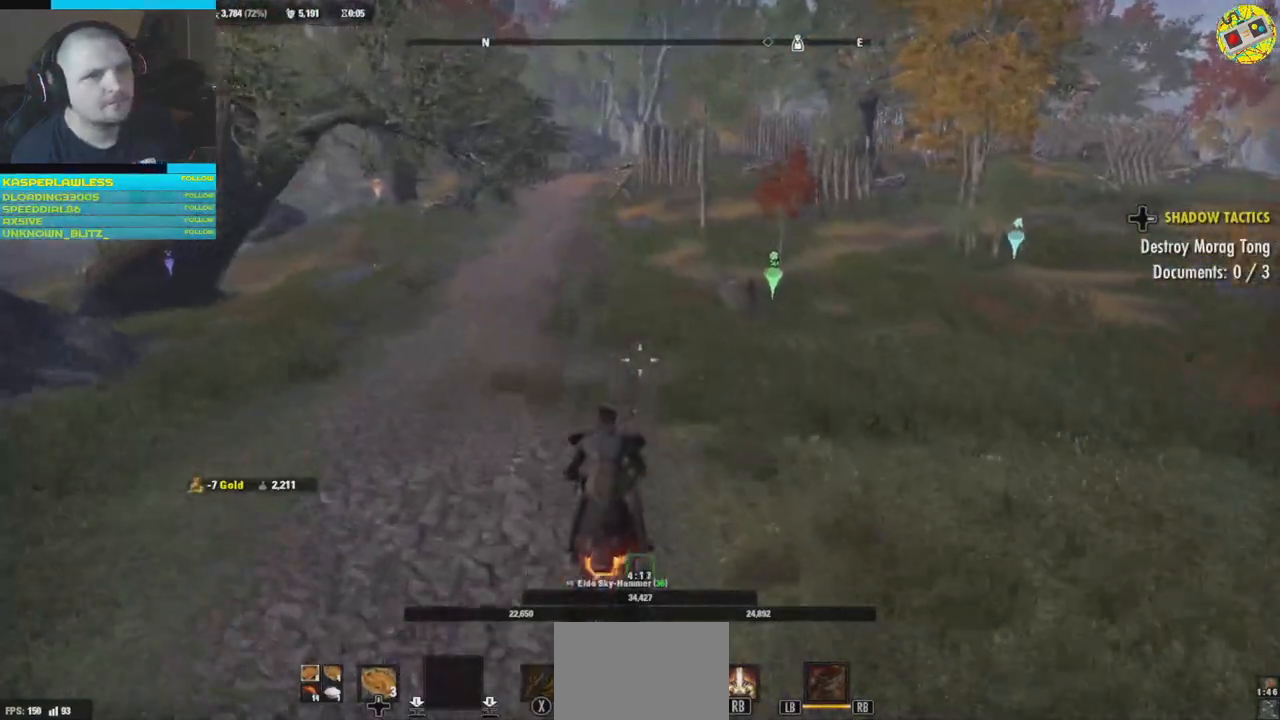
{"buttons": [], "left_stick": "up", "right_stick": "center", "events": []}
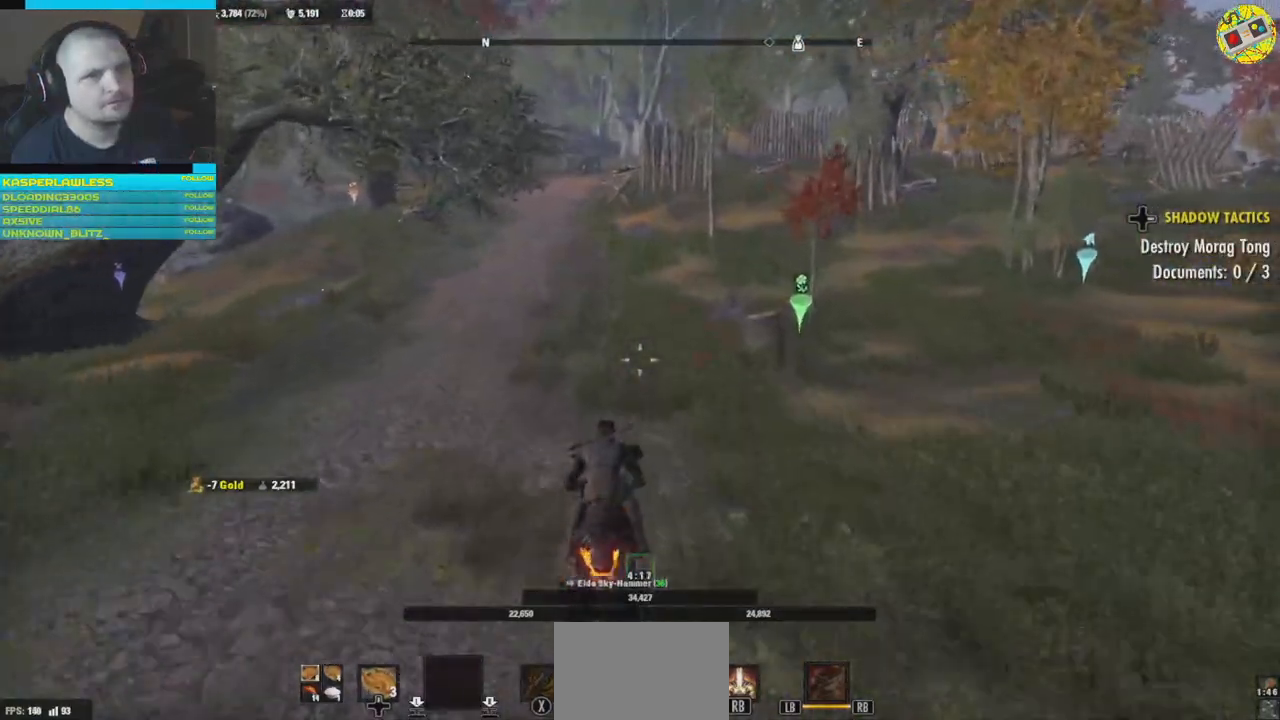
{"buttons": [], "left_stick": "up", "right_stick": "center", "events": []}
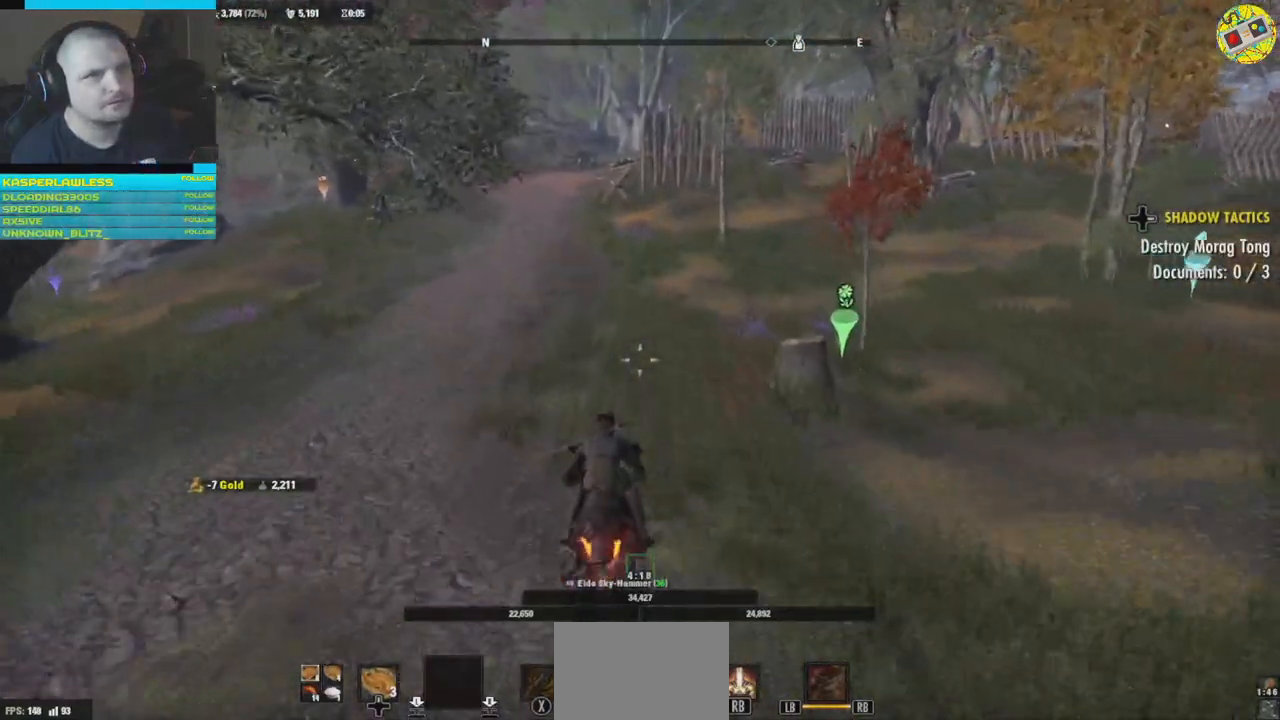
{"buttons": [], "left_stick": "up", "right_stick": "center", "events": []}
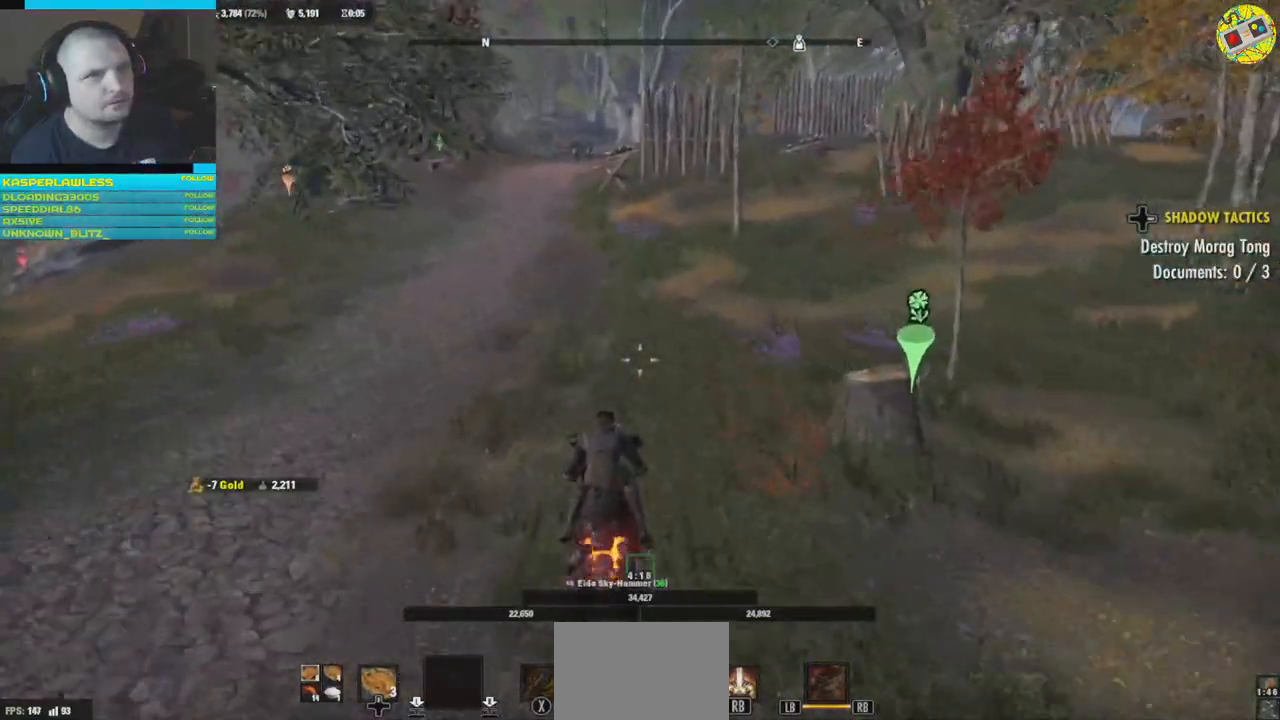
{"buttons": [], "left_stick": "up", "right_stick": "center", "events": []}
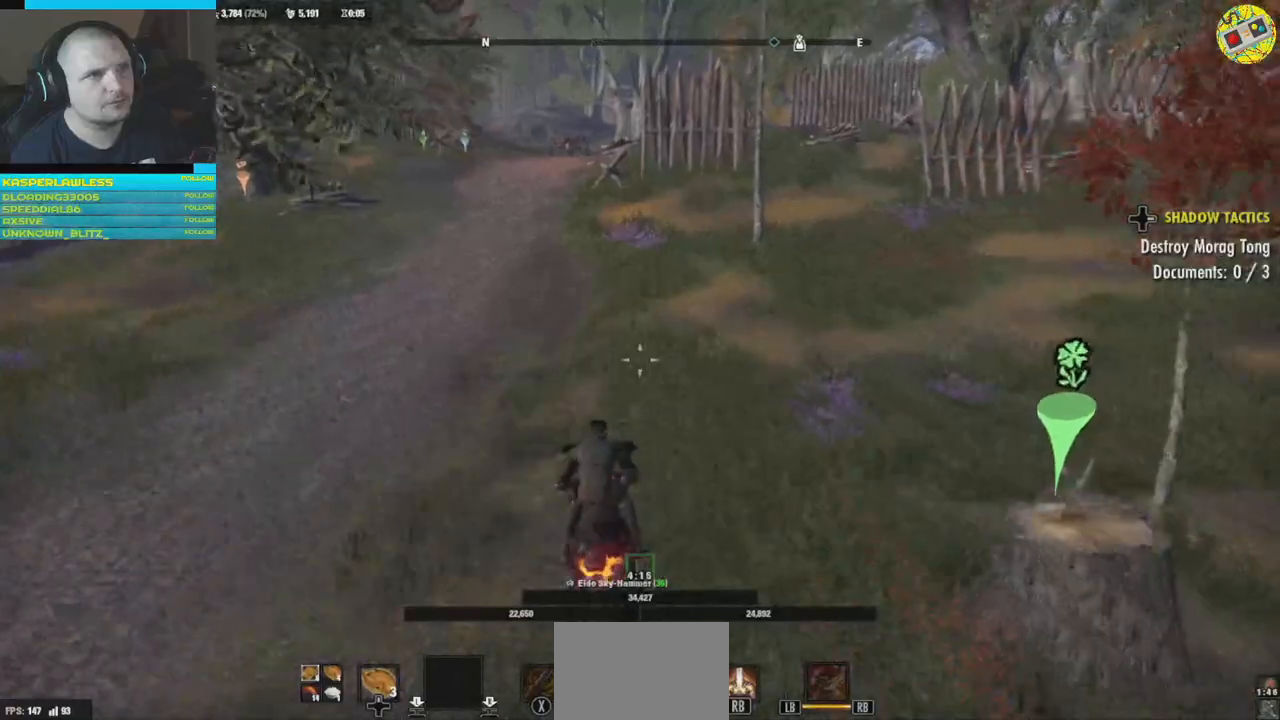
{"buttons": [], "left_stick": "up-left", "right_stick": "center", "events": [[250, "left_stick", "up-left"]]}
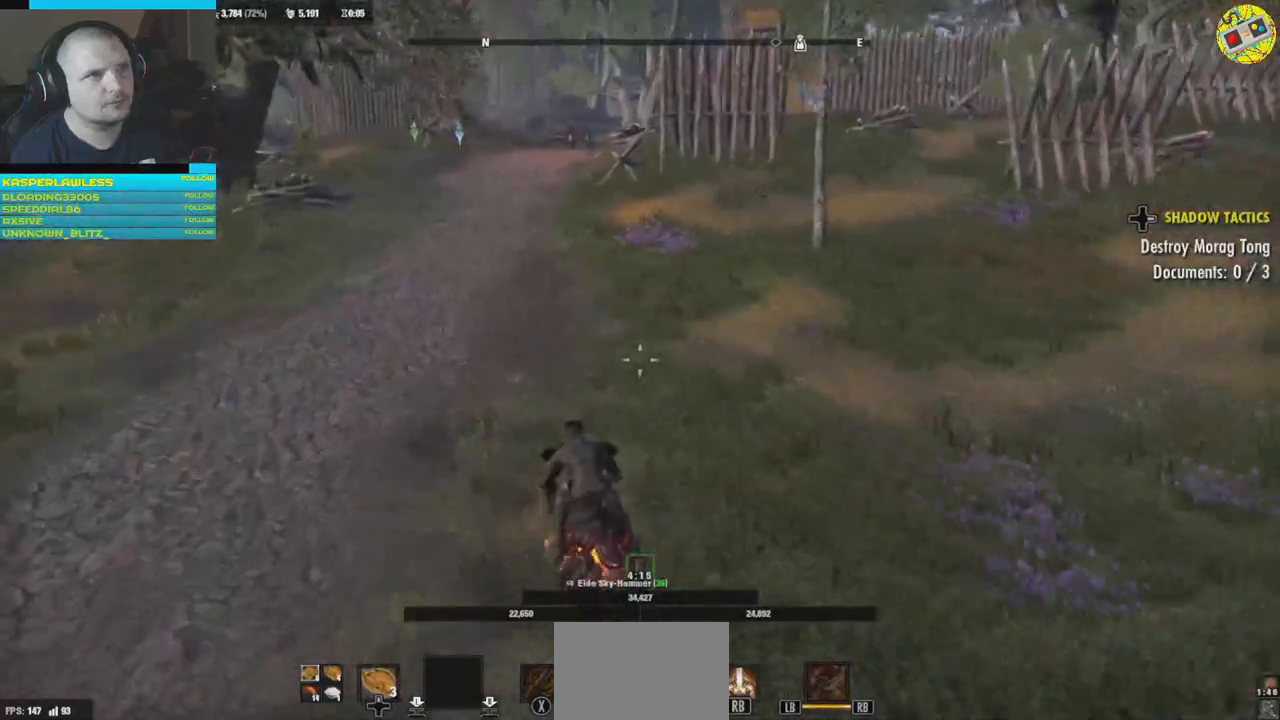
{"buttons": [], "left_stick": "up-left", "right_stick": "right", "events": [[383, "right_stick", "right"]]}
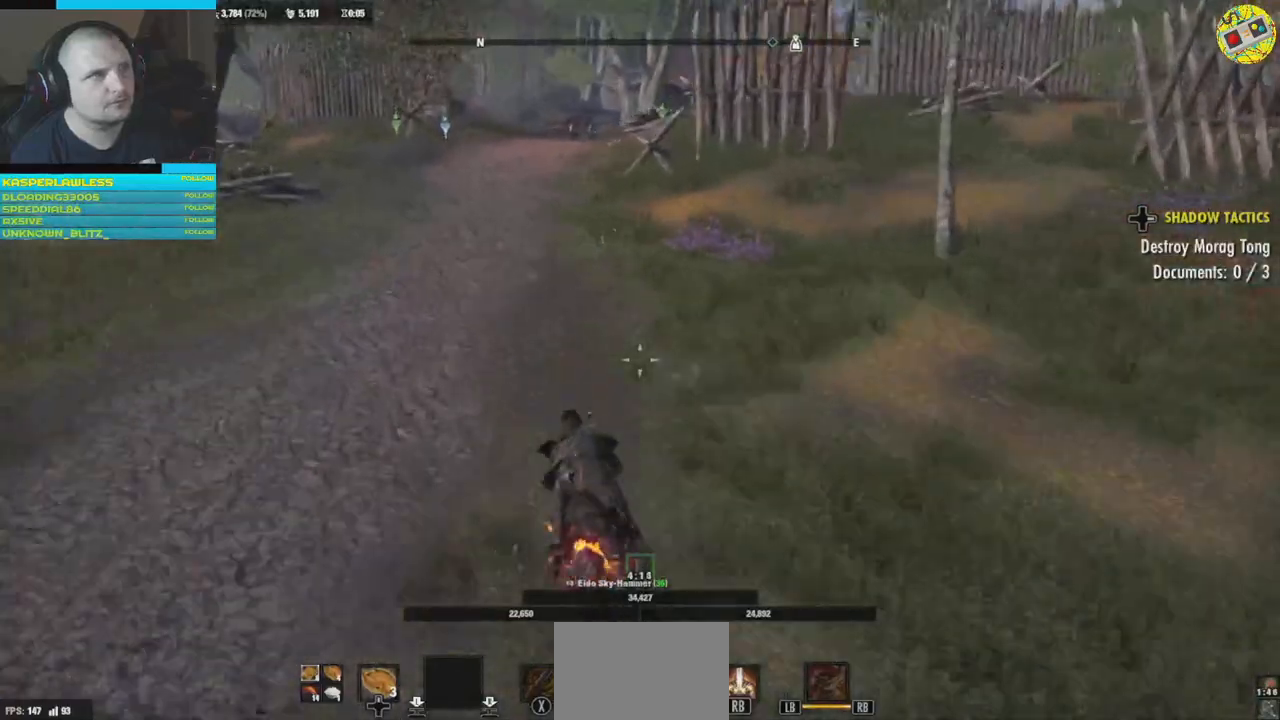
{"buttons": [], "left_stick": "up-left", "right_stick": "right", "events": []}
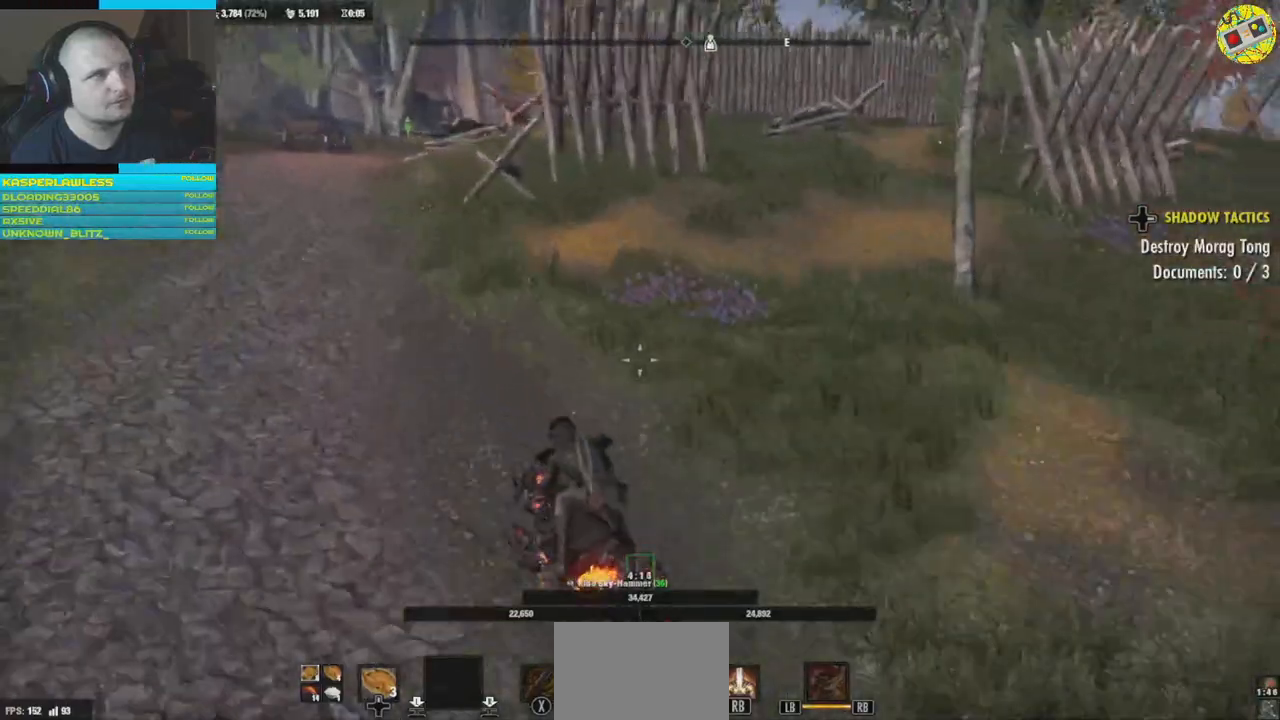
{"buttons": [], "left_stick": "up-left", "right_stick": "right", "events": []}
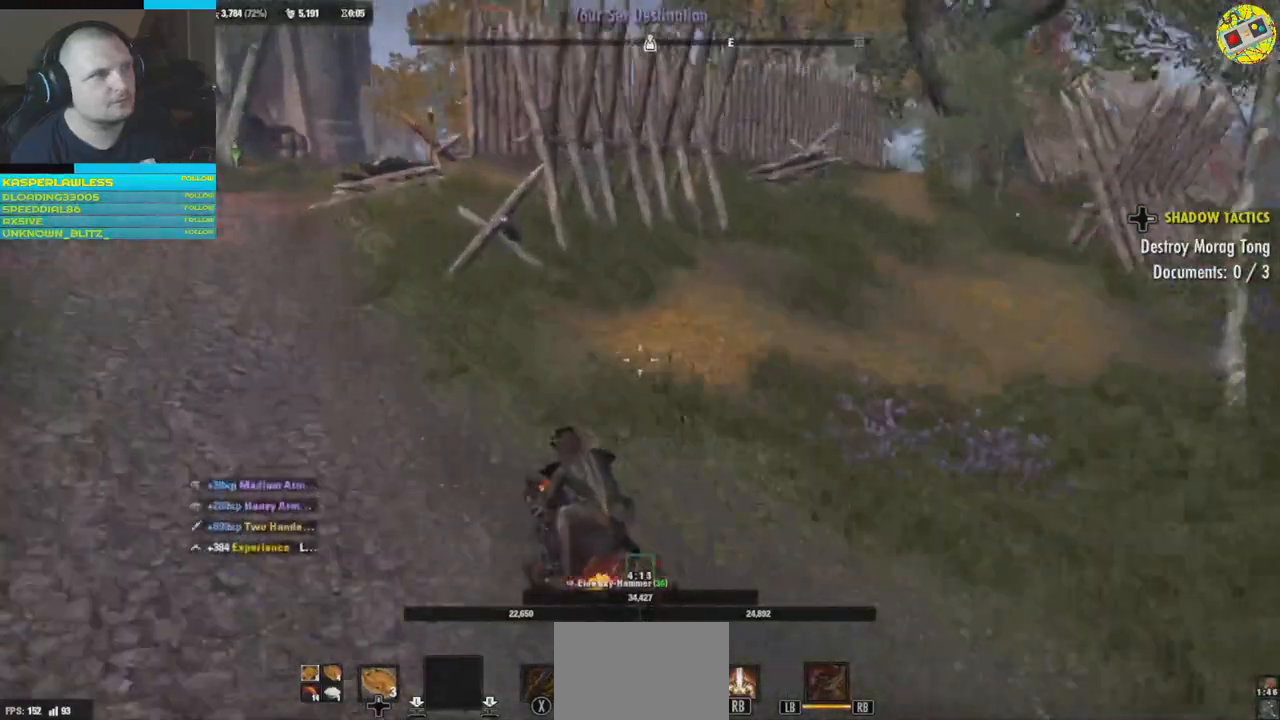
{"buttons": [], "left_stick": "up-left", "right_stick": "center", "events": [[101, "right_stick", "center"]]}
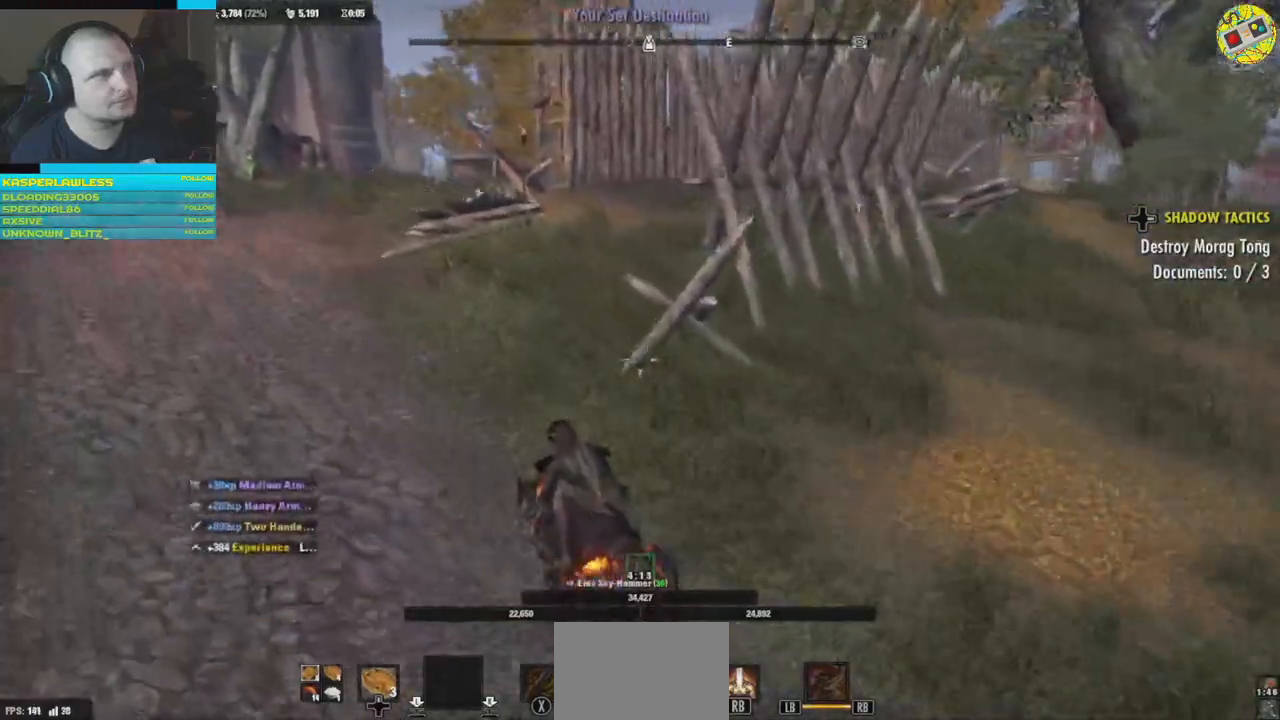
{"buttons": [], "left_stick": "up-left", "right_stick": "center", "events": []}
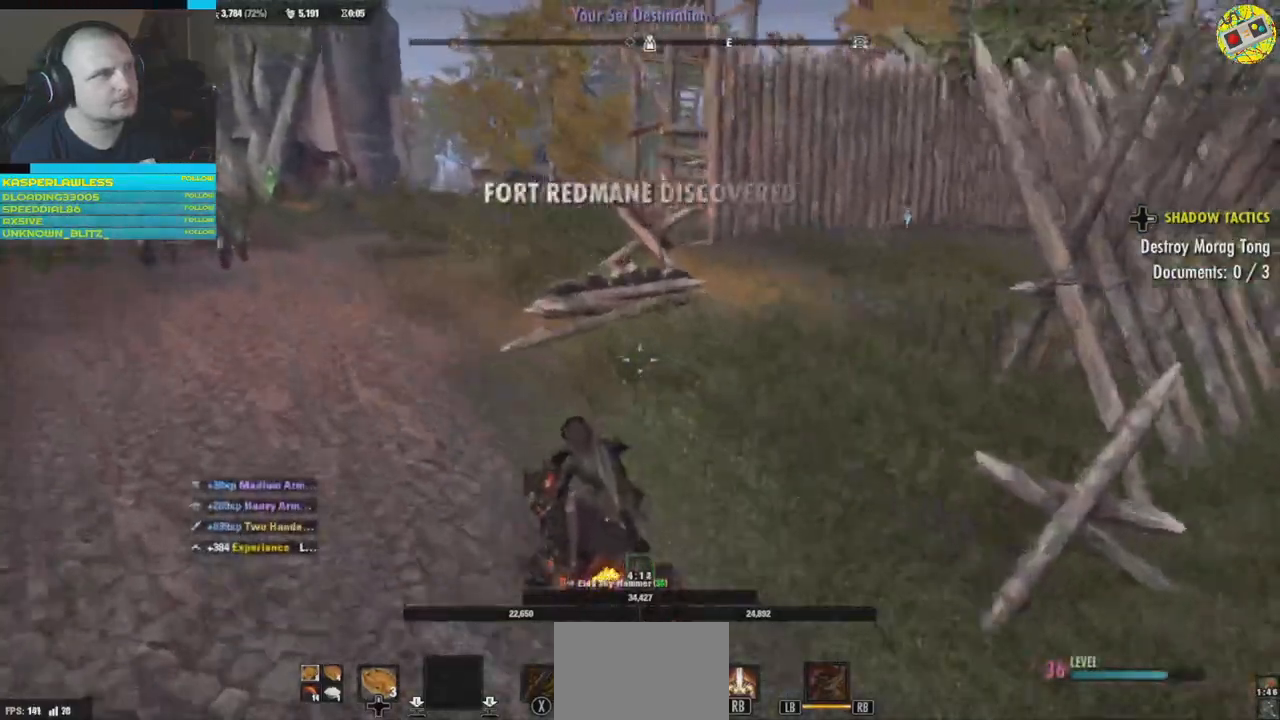
{"buttons": [], "left_stick": "up-left", "right_stick": "right", "events": [[484, "right_stick", "right"]]}